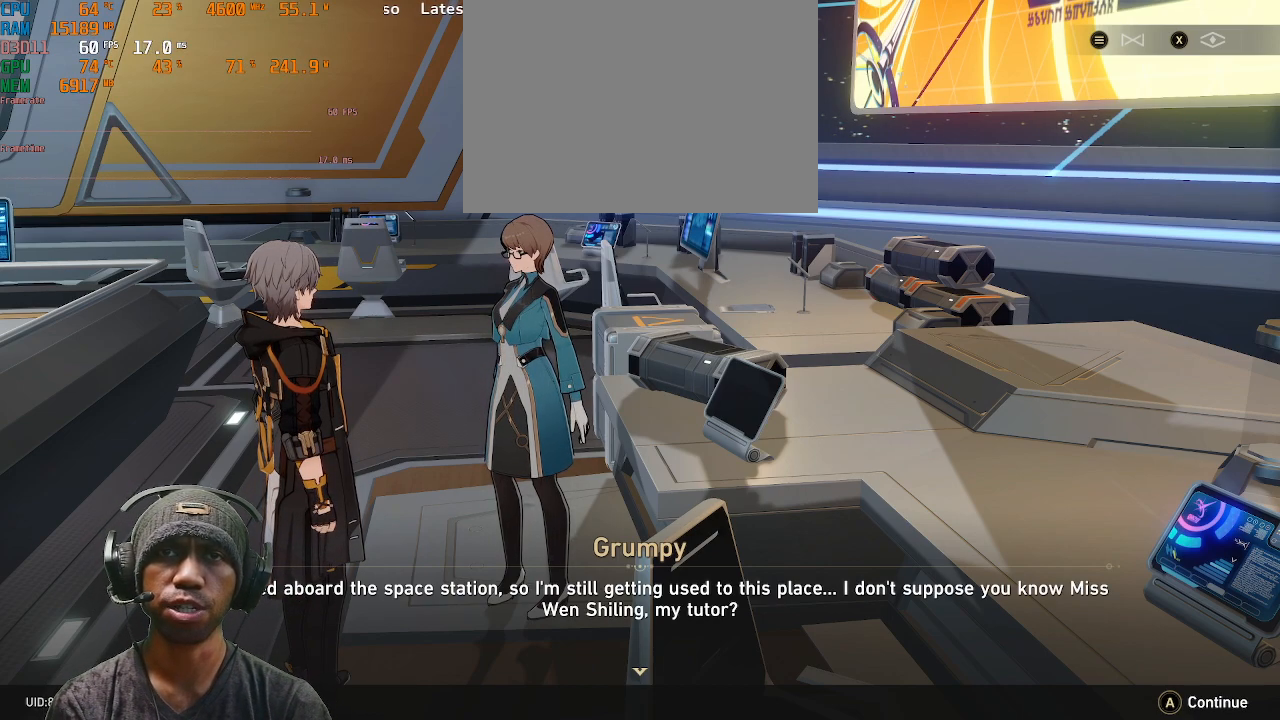
Gameplay with a controller (PlayStation layout); each line is a JSON object with the inputs held at the frame after it. "events" lists button and stick changes between this image and that frame as [ms after this image, input, new state], when the widget could be followed in between. Not read: R3.
{"buttons": ["R2"], "left_stick": "center", "right_stick": "center", "events": []}
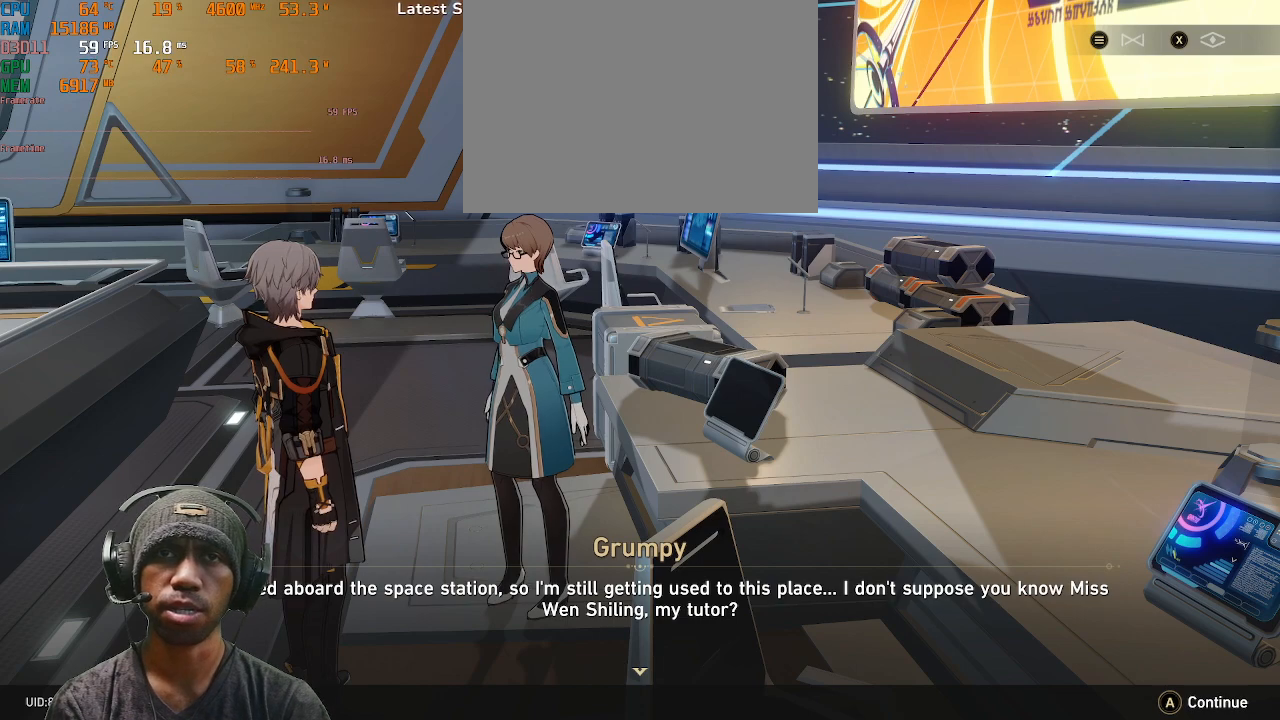
{"buttons": ["R2"], "left_stick": "center", "right_stick": "center", "events": []}
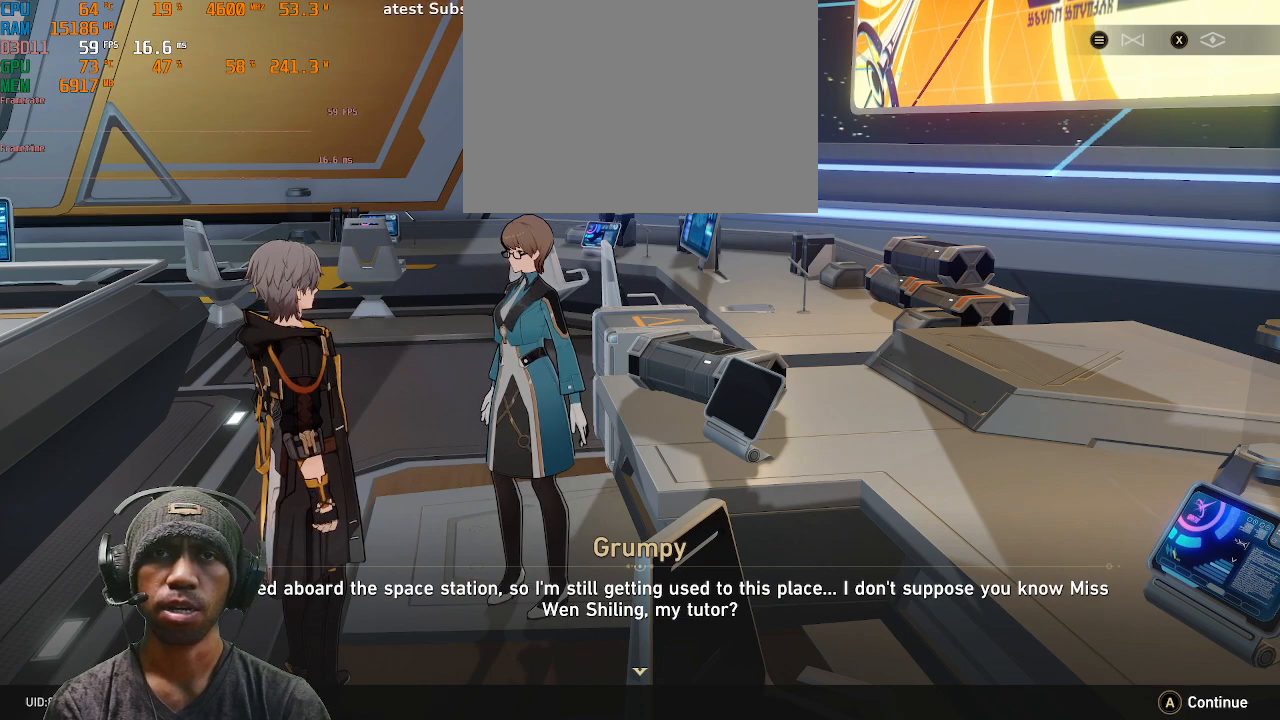
{"buttons": ["R2"], "left_stick": "center", "right_stick": "center", "events": []}
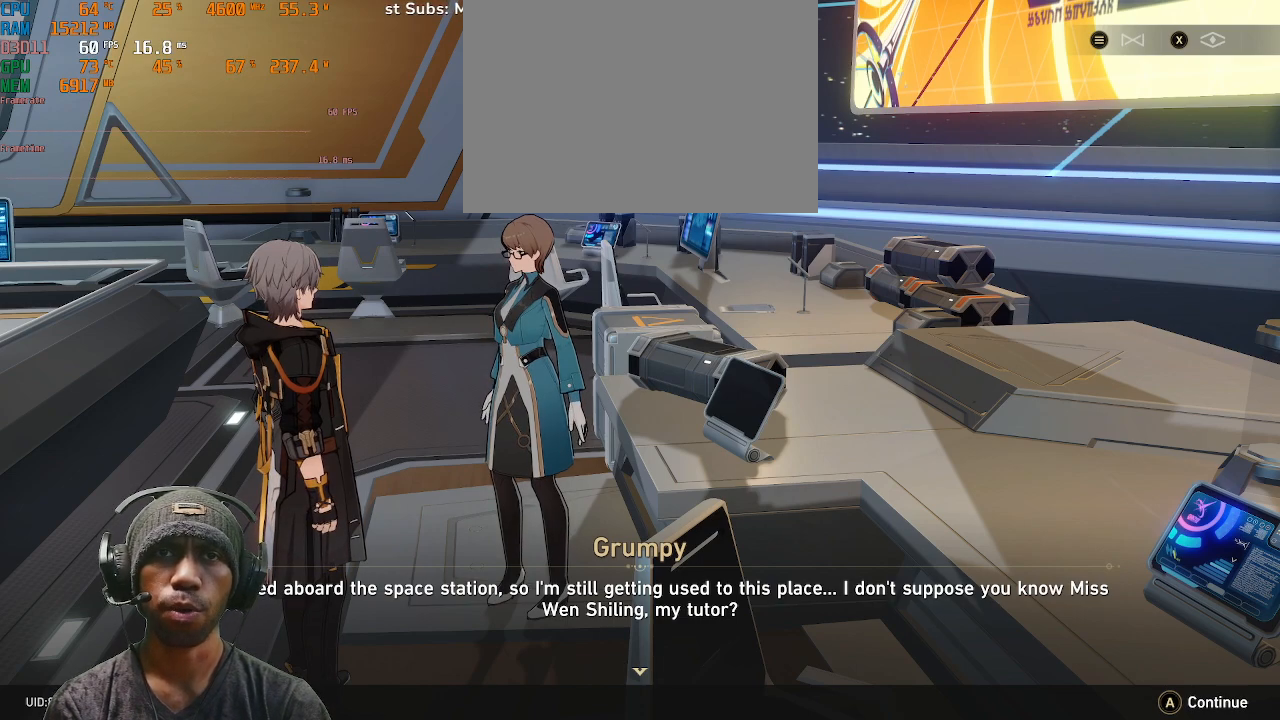
{"buttons": ["R2"], "left_stick": "center", "right_stick": "center", "events": []}
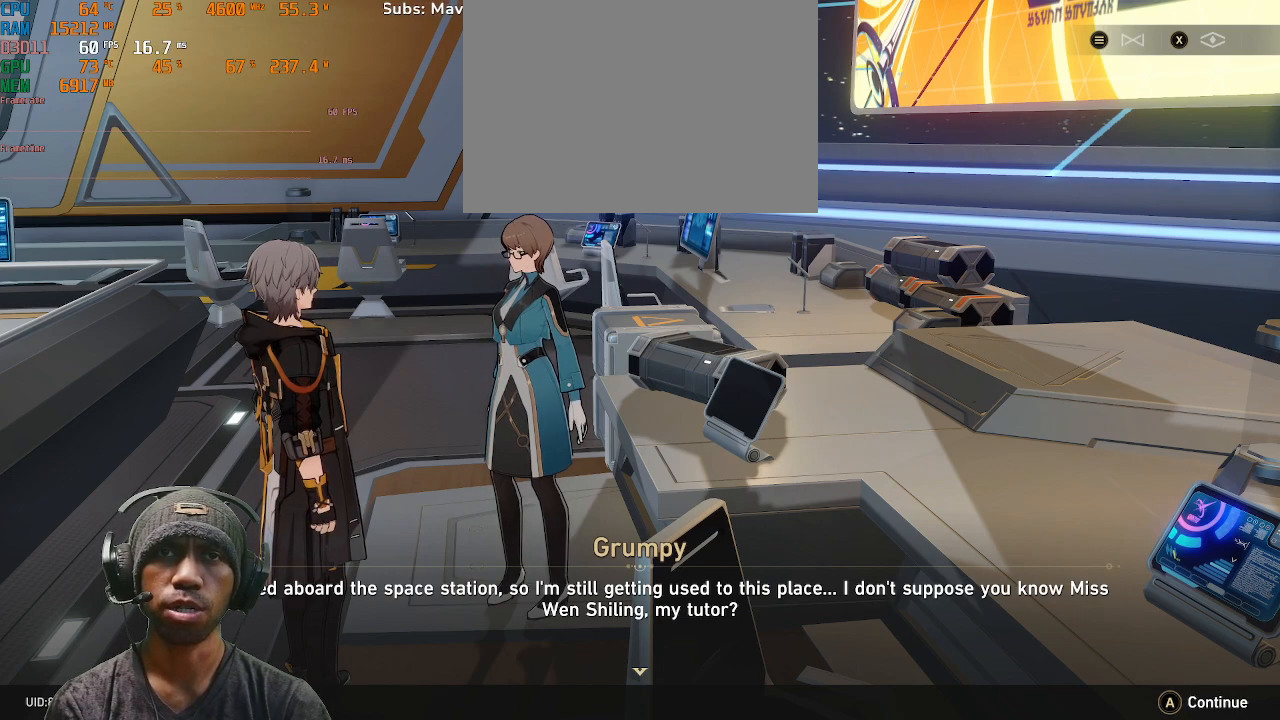
{"buttons": ["R2"], "left_stick": "center", "right_stick": "center", "events": []}
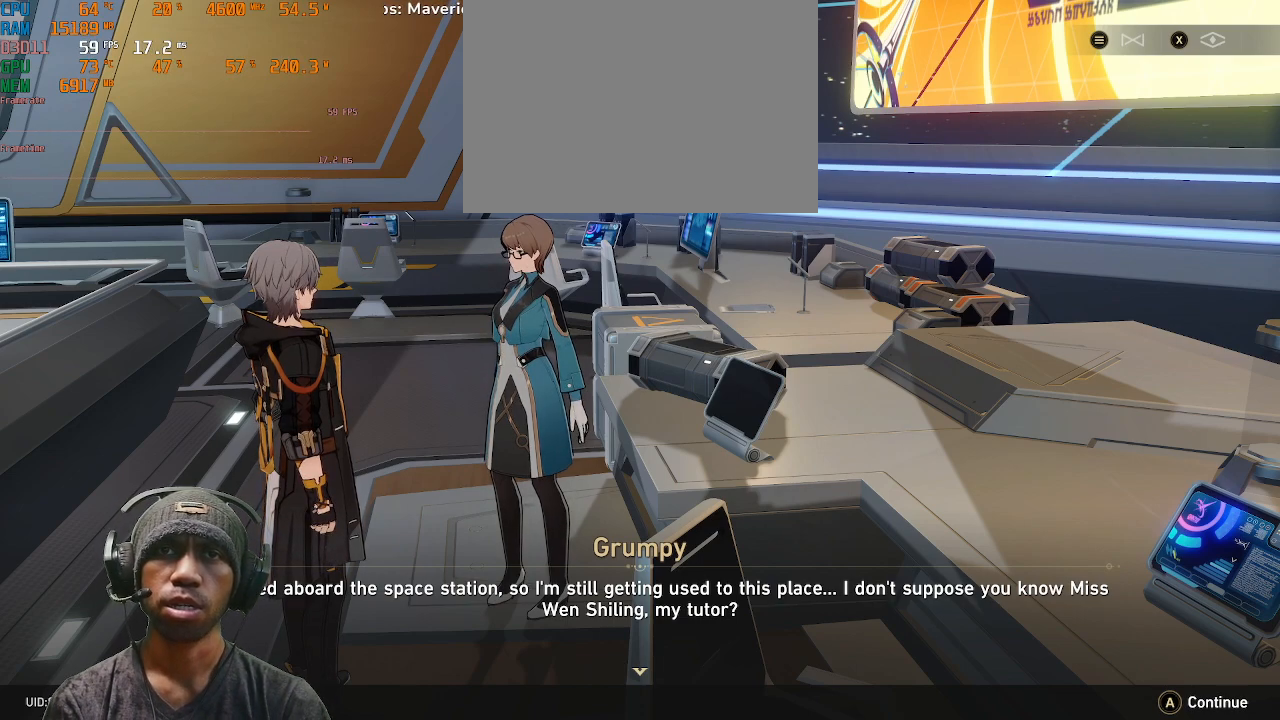
{"buttons": ["R2"], "left_stick": "center", "right_stick": "center", "events": []}
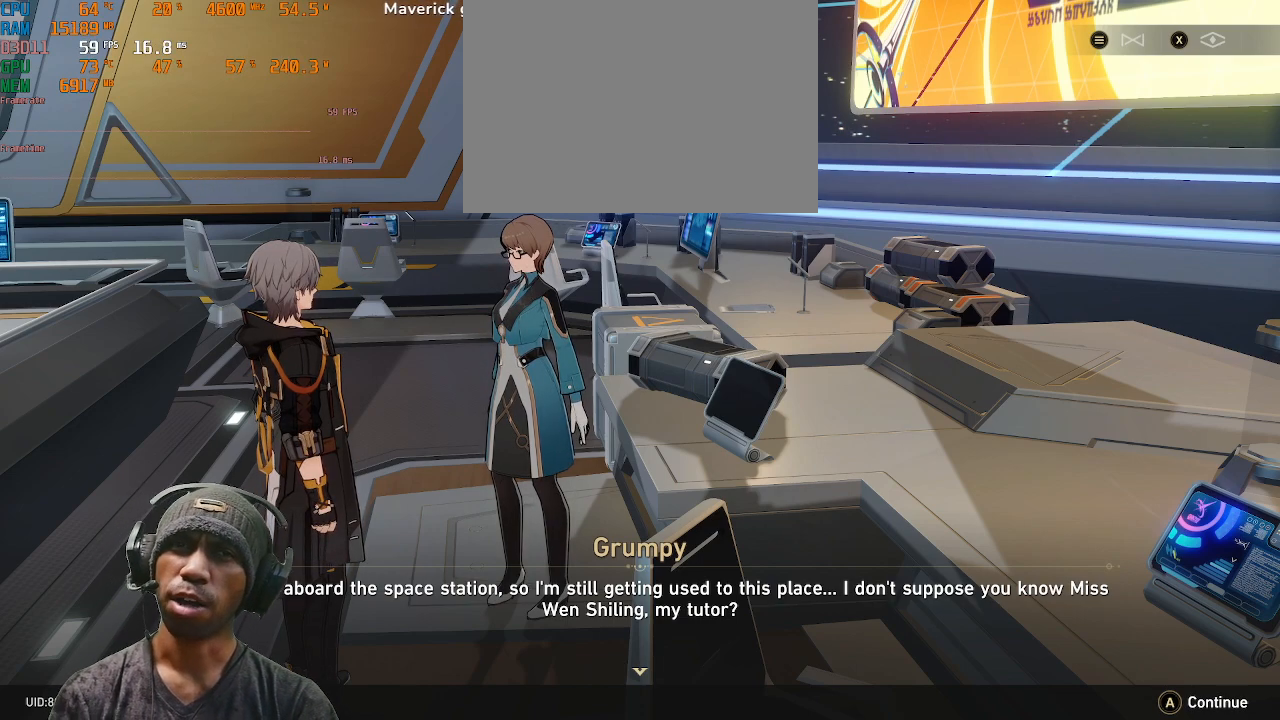
{"buttons": ["R2"], "left_stick": "center", "right_stick": "center", "events": []}
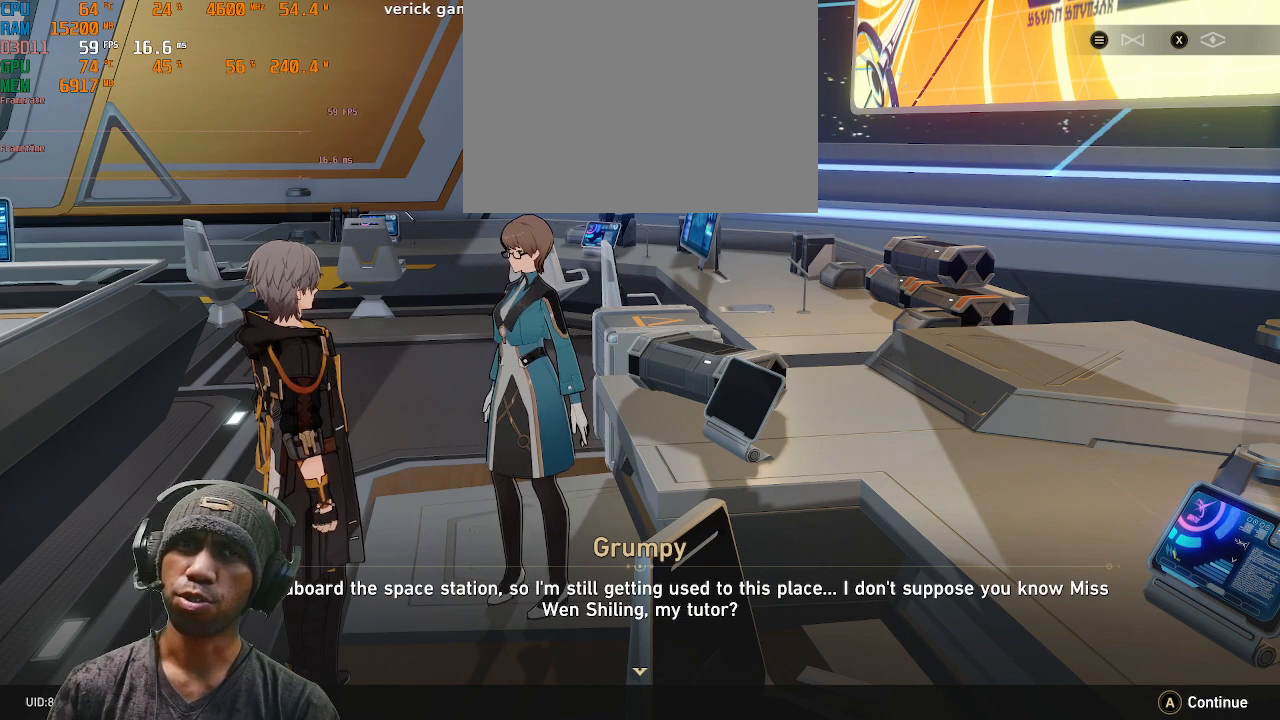
{"buttons": ["R2"], "left_stick": "center", "right_stick": "center", "events": []}
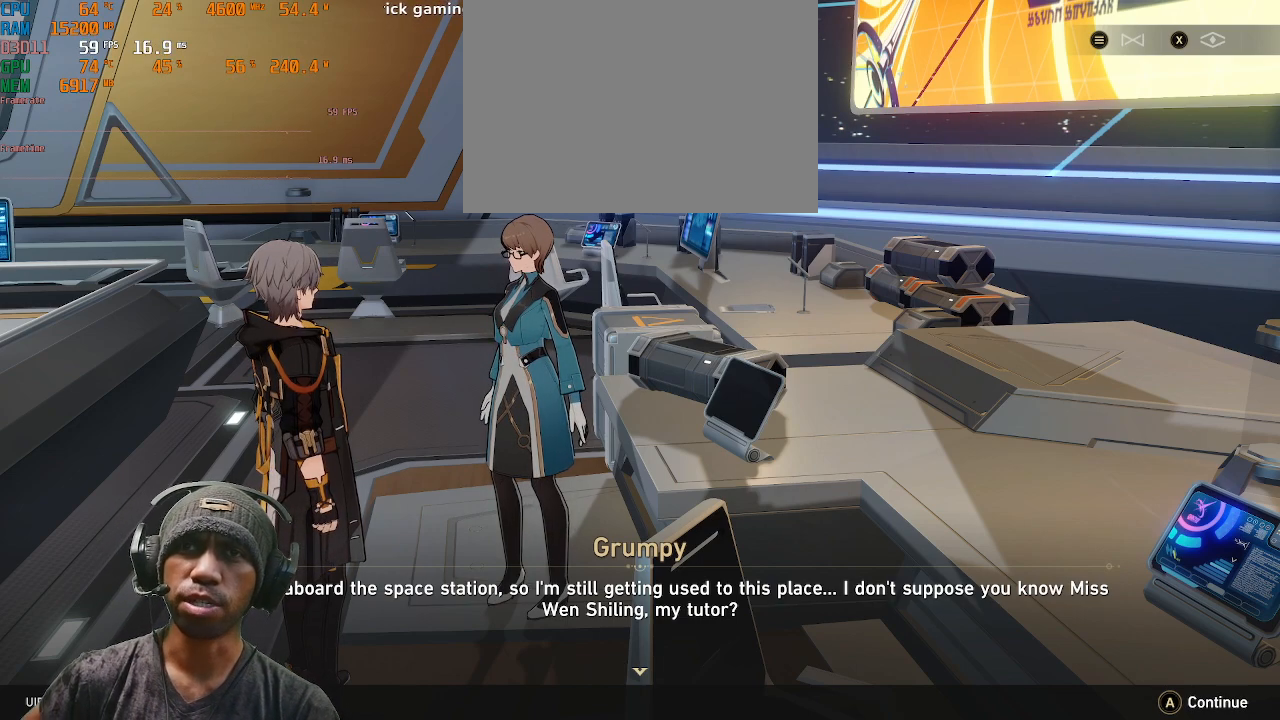
{"buttons": ["R2"], "left_stick": "center", "right_stick": "center", "events": []}
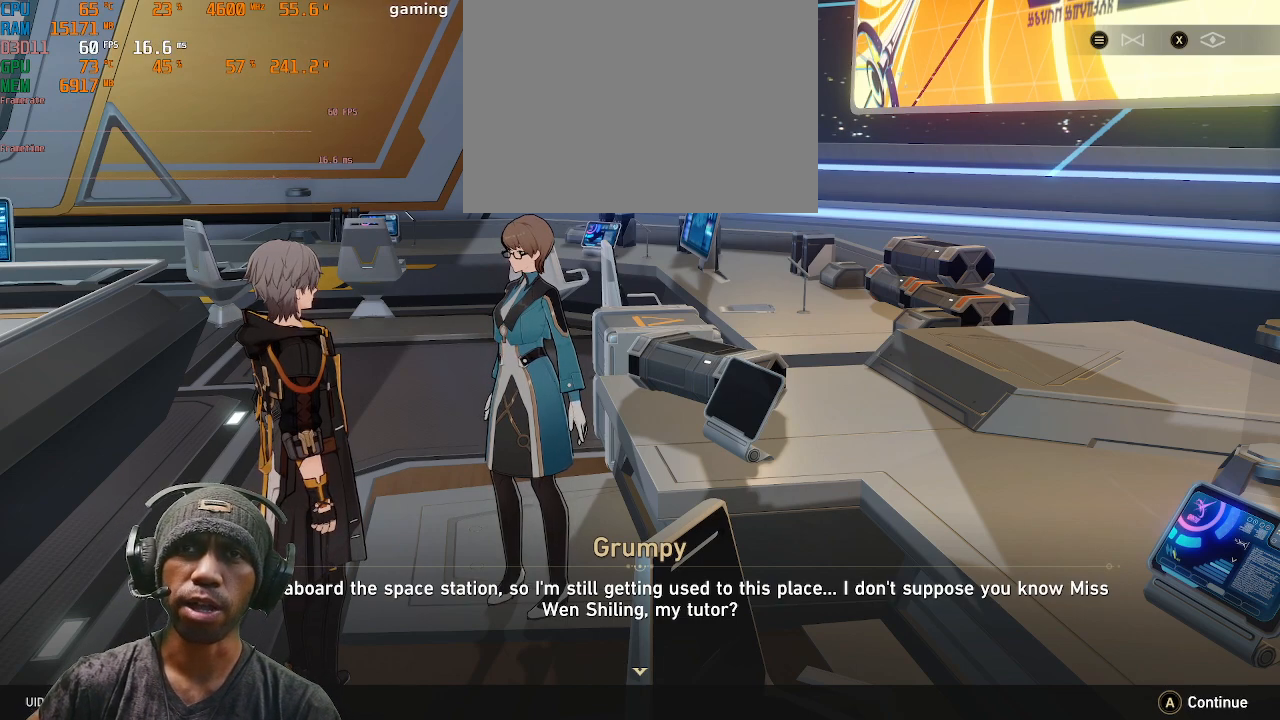
{"buttons": ["R2"], "left_stick": "center", "right_stick": "center", "events": []}
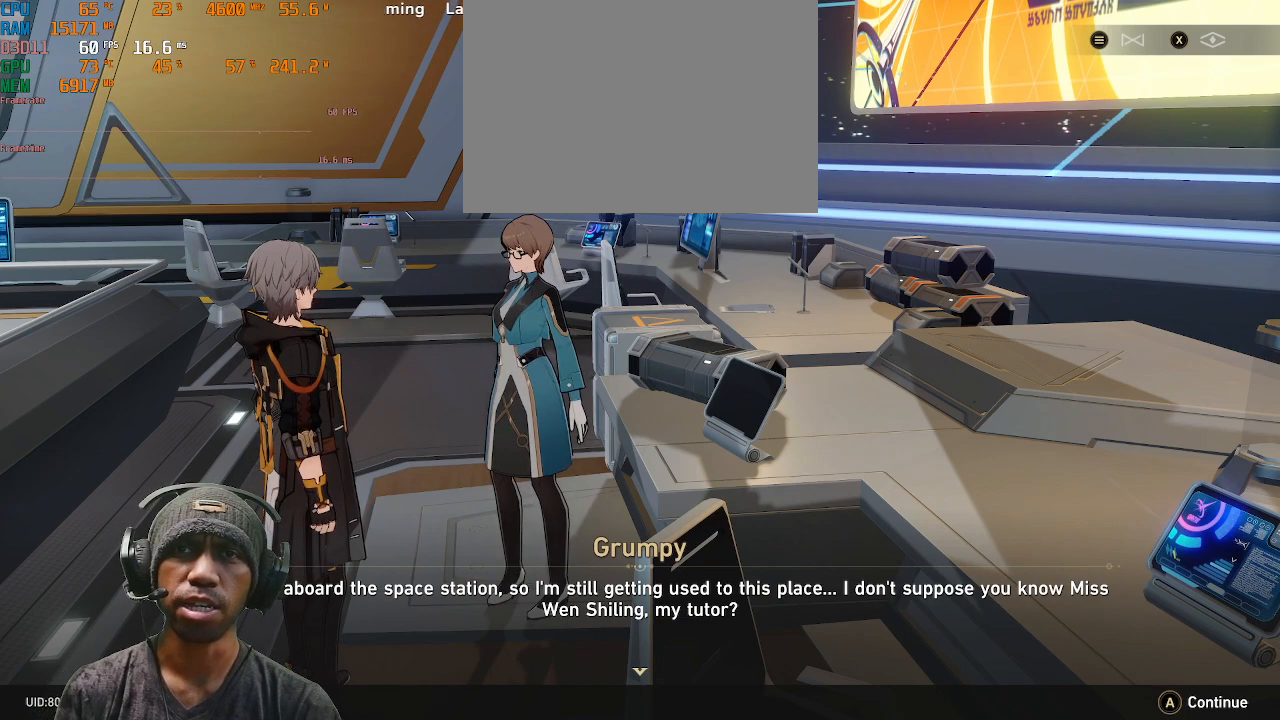
{"buttons": ["R2"], "left_stick": "center", "right_stick": "center", "events": [[300, "CROSS", "down"], [383, "CROSS", "up"]]}
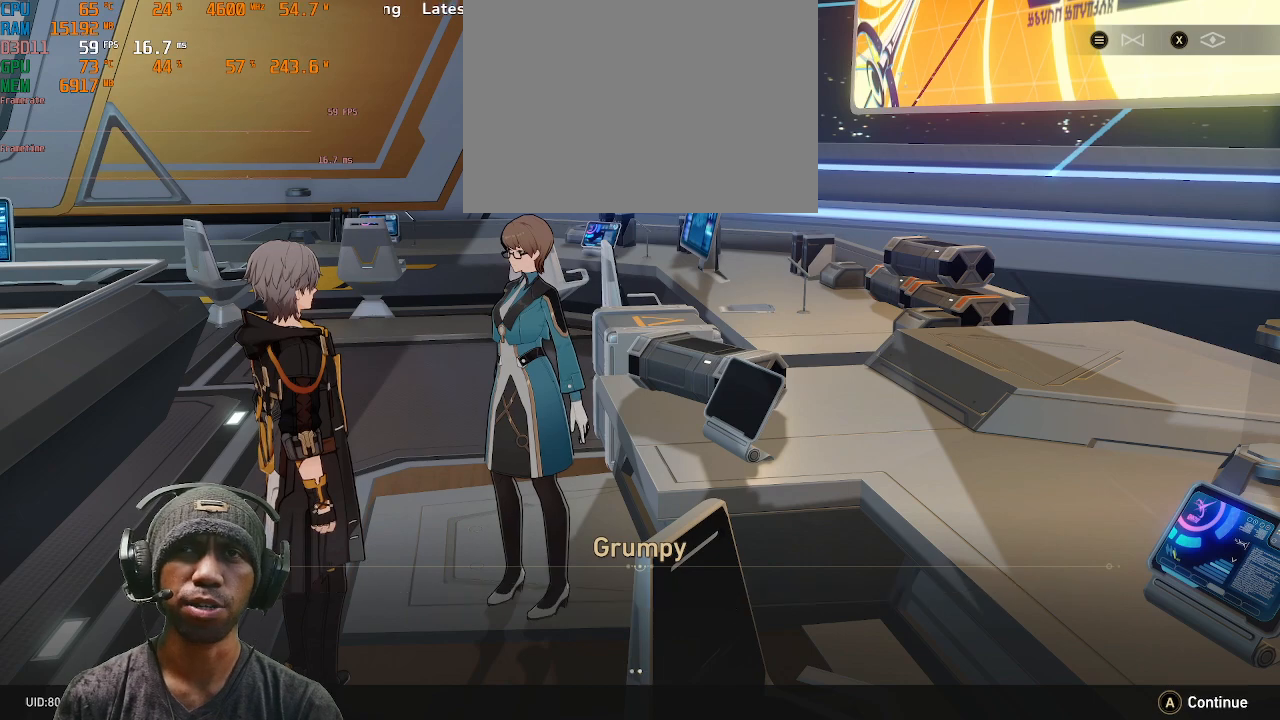
{"buttons": ["R2"], "left_stick": "center", "right_stick": "center", "events": []}
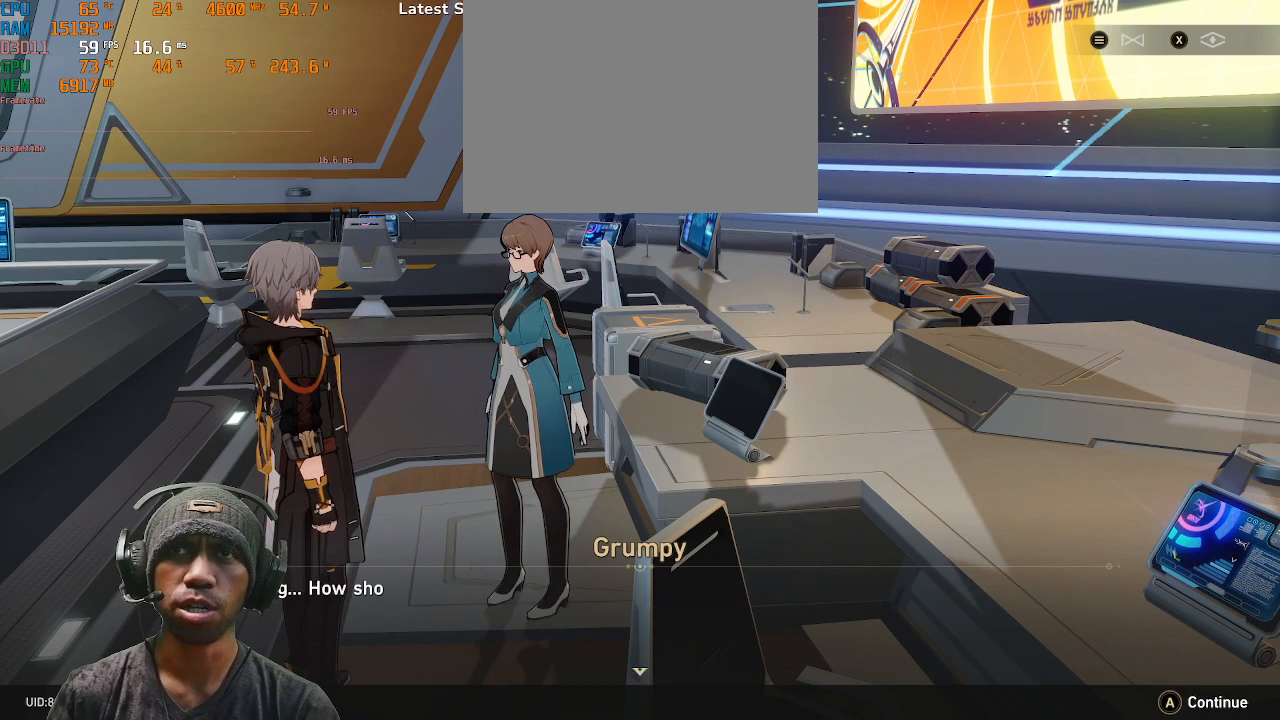
{"buttons": ["R2"], "left_stick": "center", "right_stick": "center", "events": []}
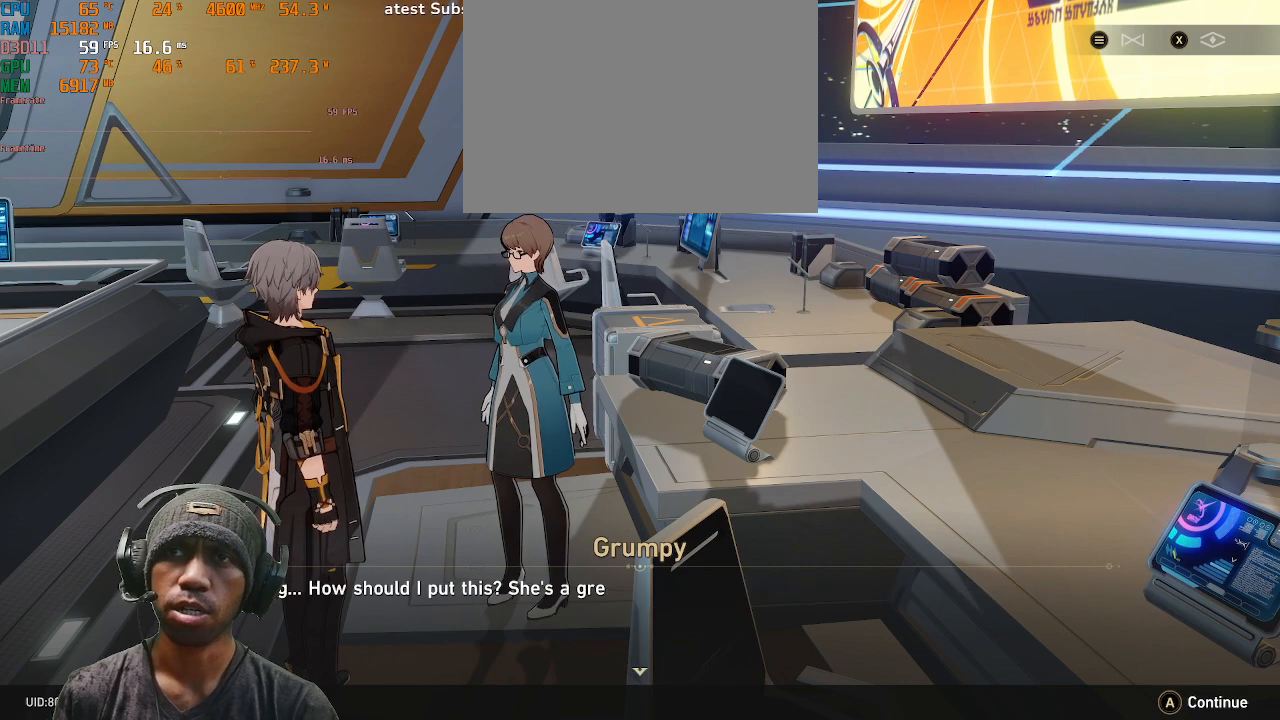
{"buttons": ["R2"], "left_stick": "center", "right_stick": "center", "events": []}
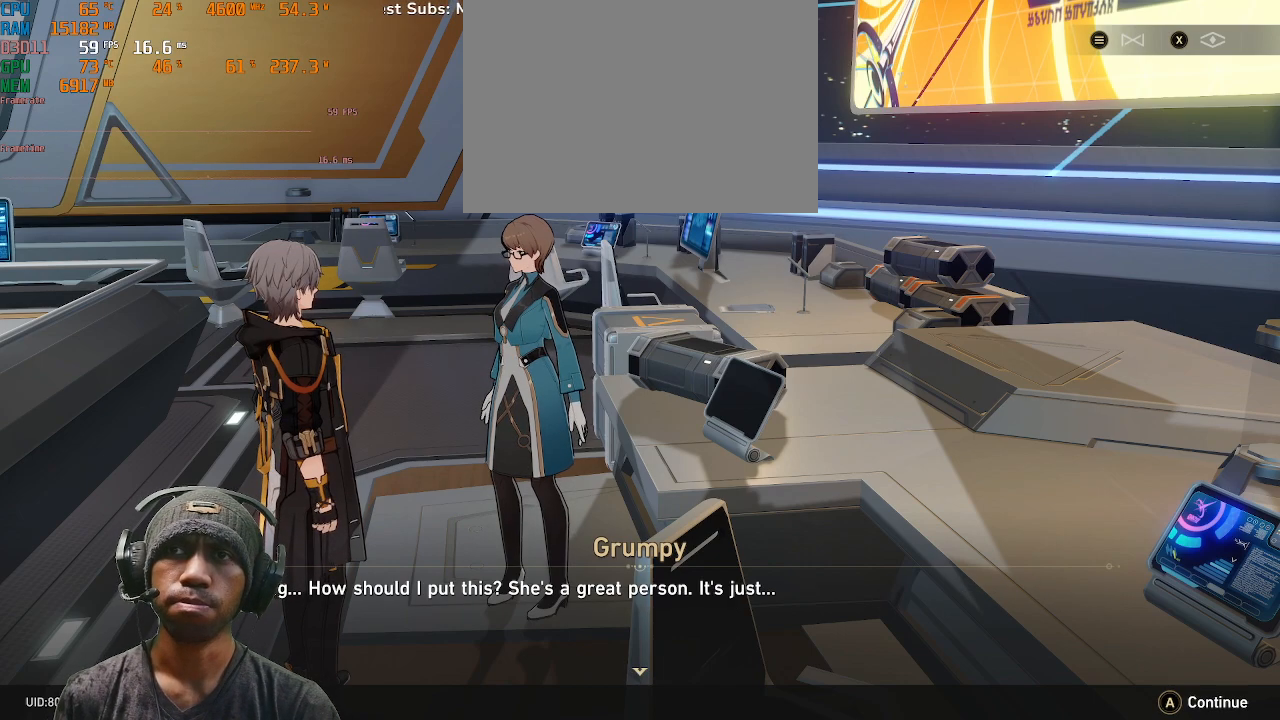
{"buttons": ["R2"], "left_stick": "center", "right_stick": "center", "events": []}
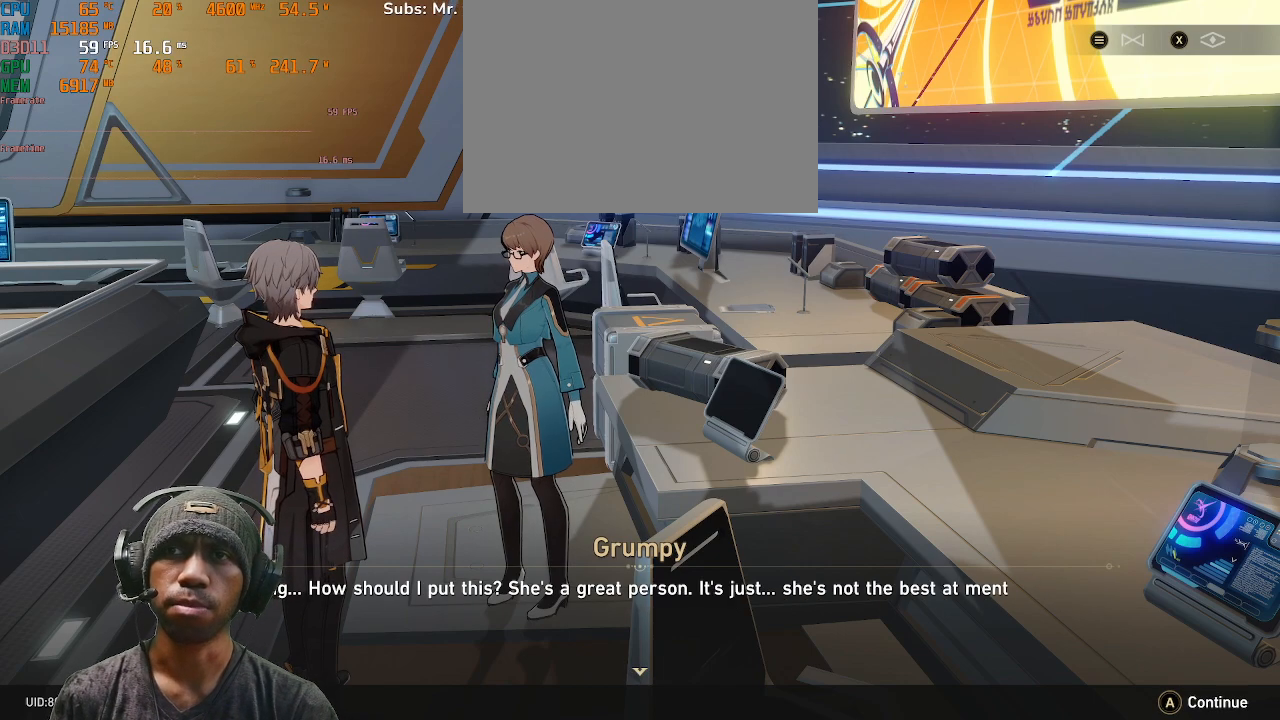
{"buttons": ["R2"], "left_stick": "center", "right_stick": "center", "events": []}
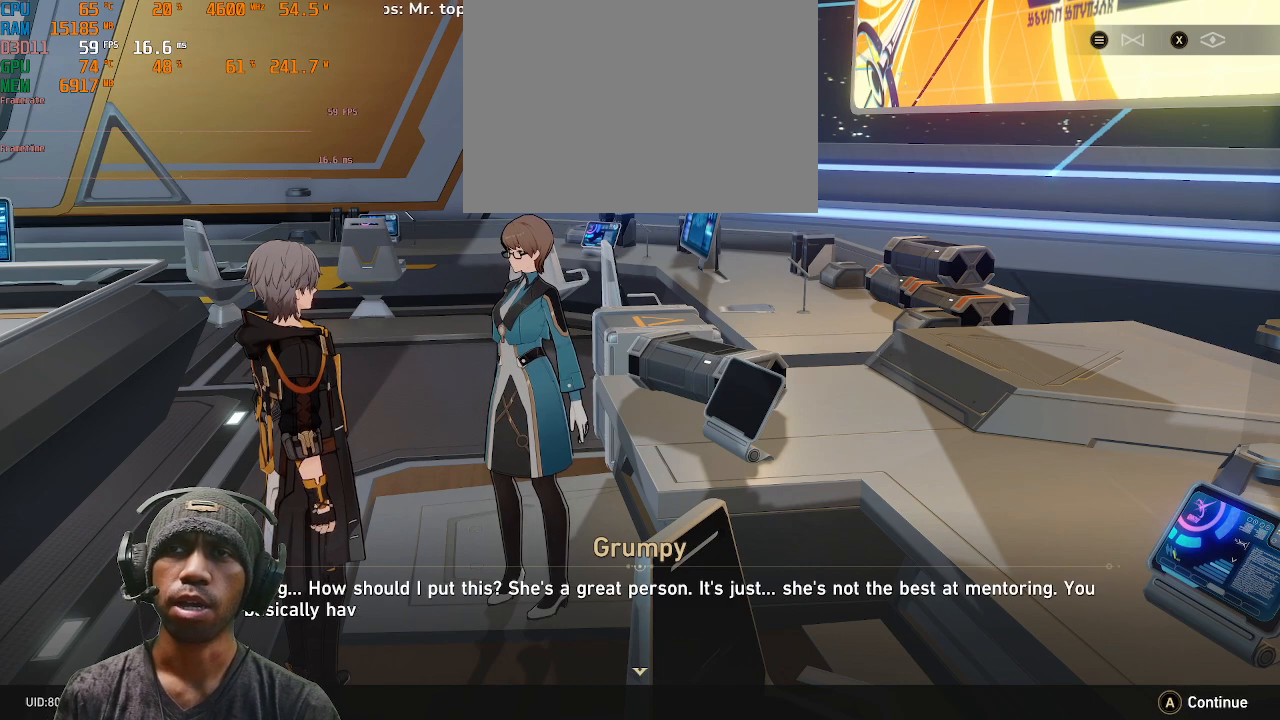
{"buttons": ["R2"], "left_stick": "center", "right_stick": "center", "events": []}
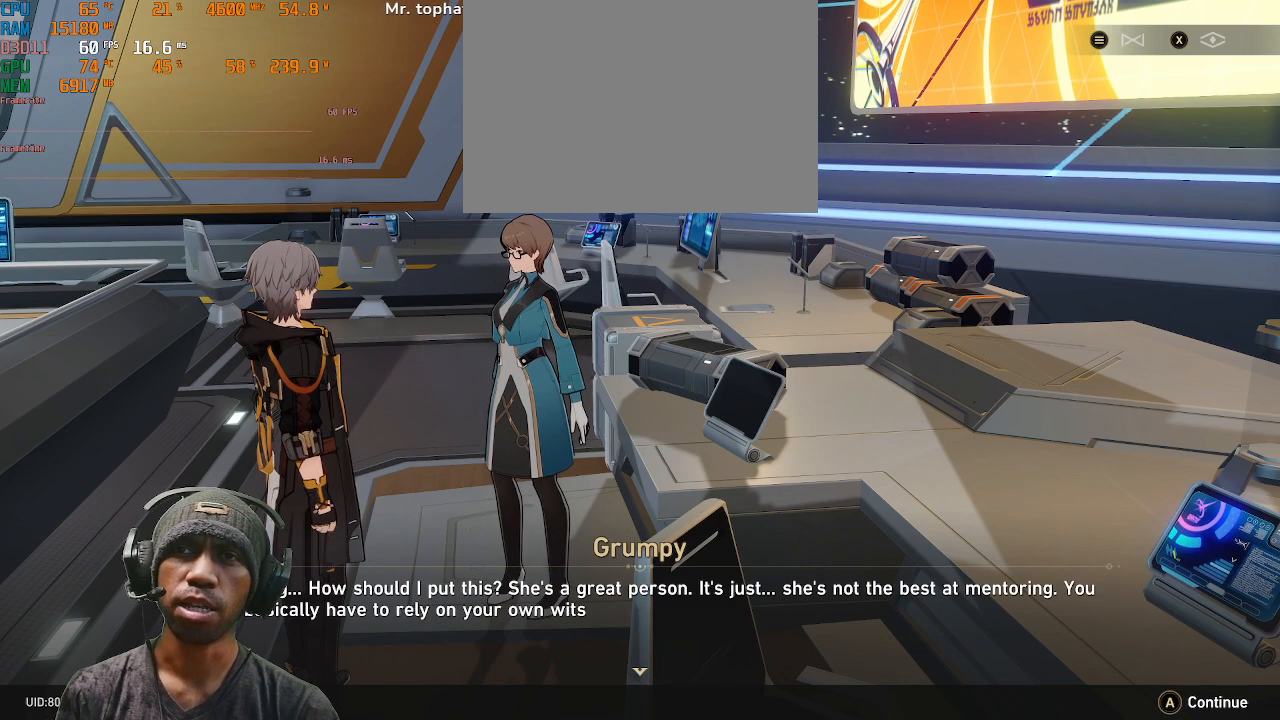
{"buttons": ["R2"], "left_stick": "center", "right_stick": "center", "events": []}
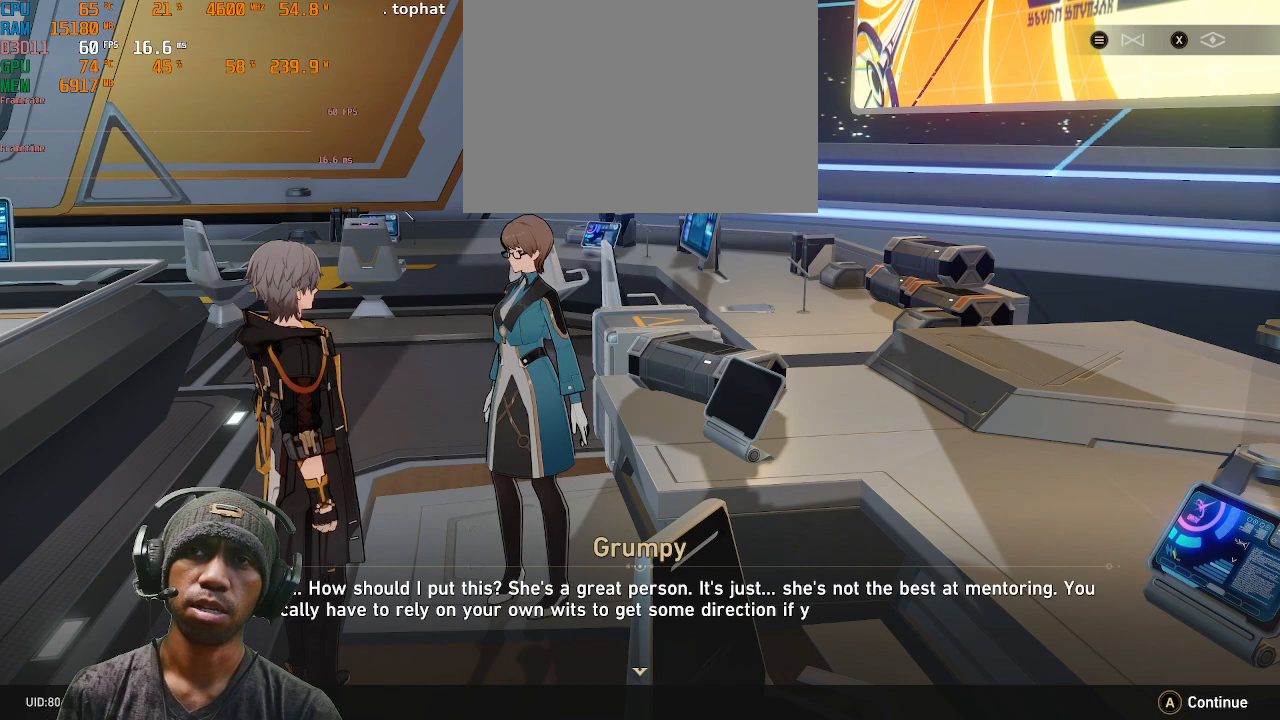
{"buttons": ["R2"], "left_stick": "center", "right_stick": "center", "events": []}
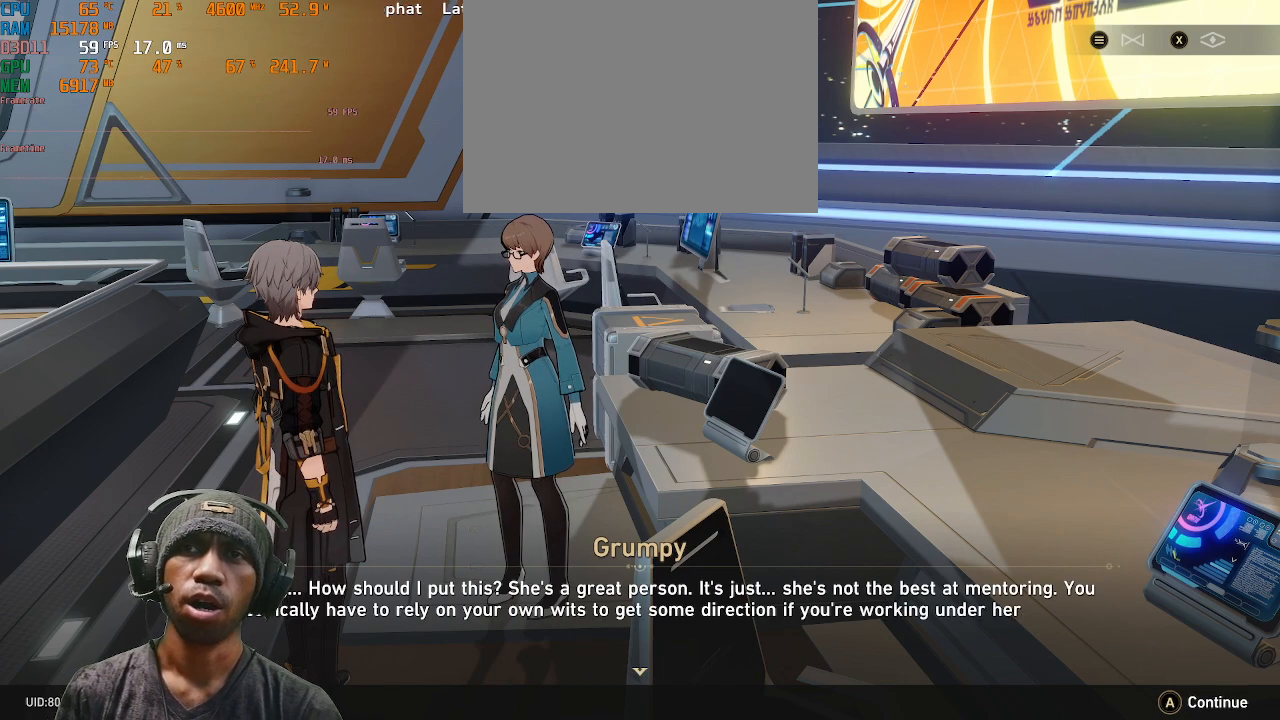
{"buttons": ["R2"], "left_stick": "center", "right_stick": "center", "events": []}
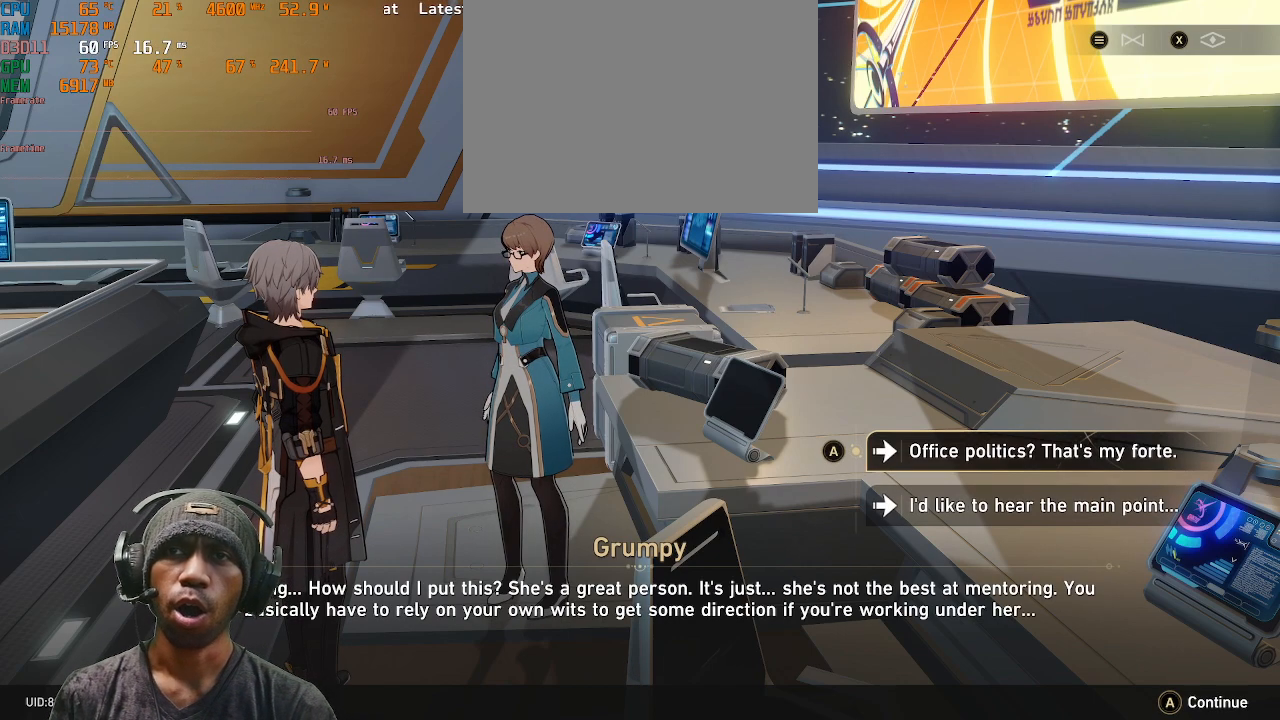
{"buttons": ["R2"], "left_stick": "center", "right_stick": "center", "events": []}
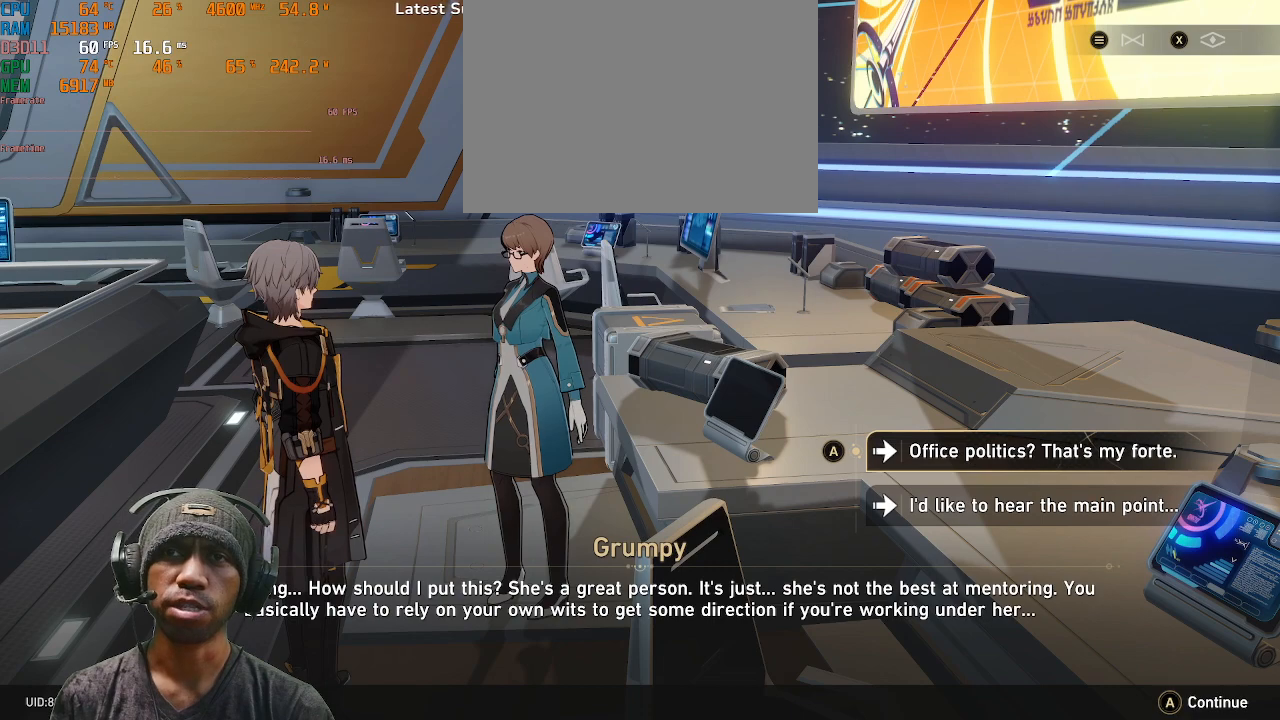
{"buttons": ["R2"], "left_stick": "center", "right_stick": "center", "events": []}
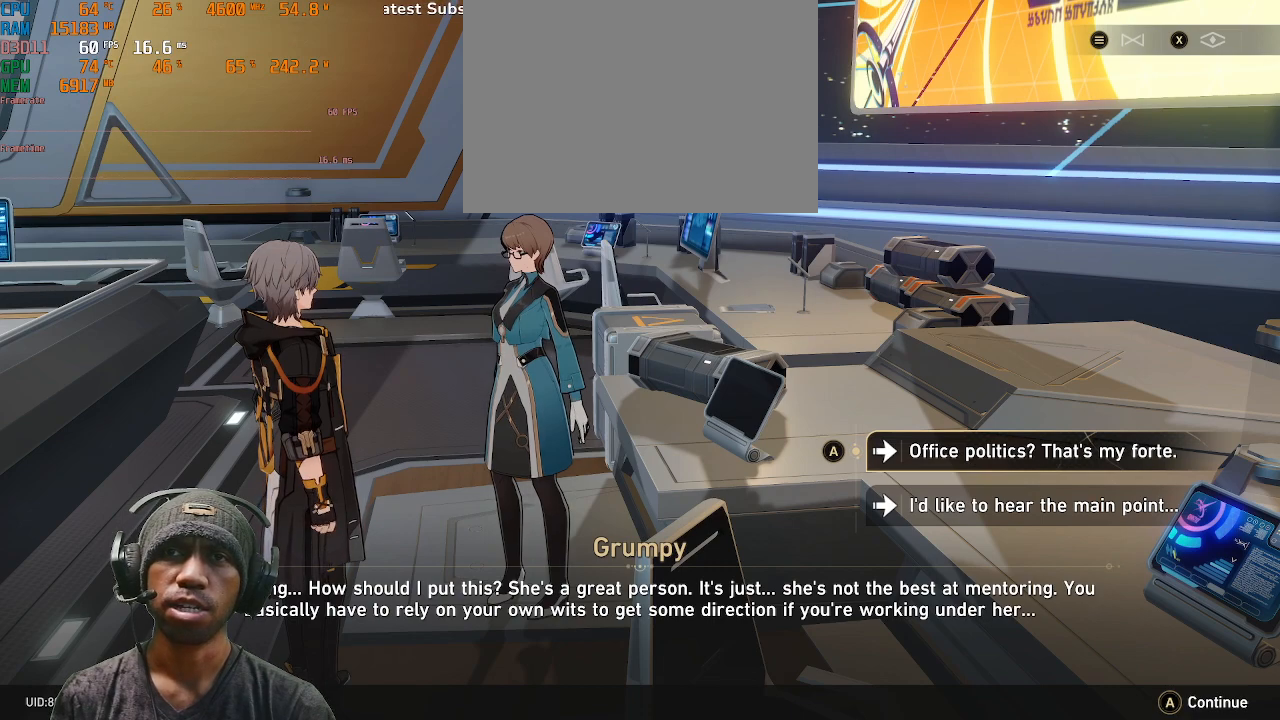
{"buttons": ["R2"], "left_stick": "center", "right_stick": "center", "events": []}
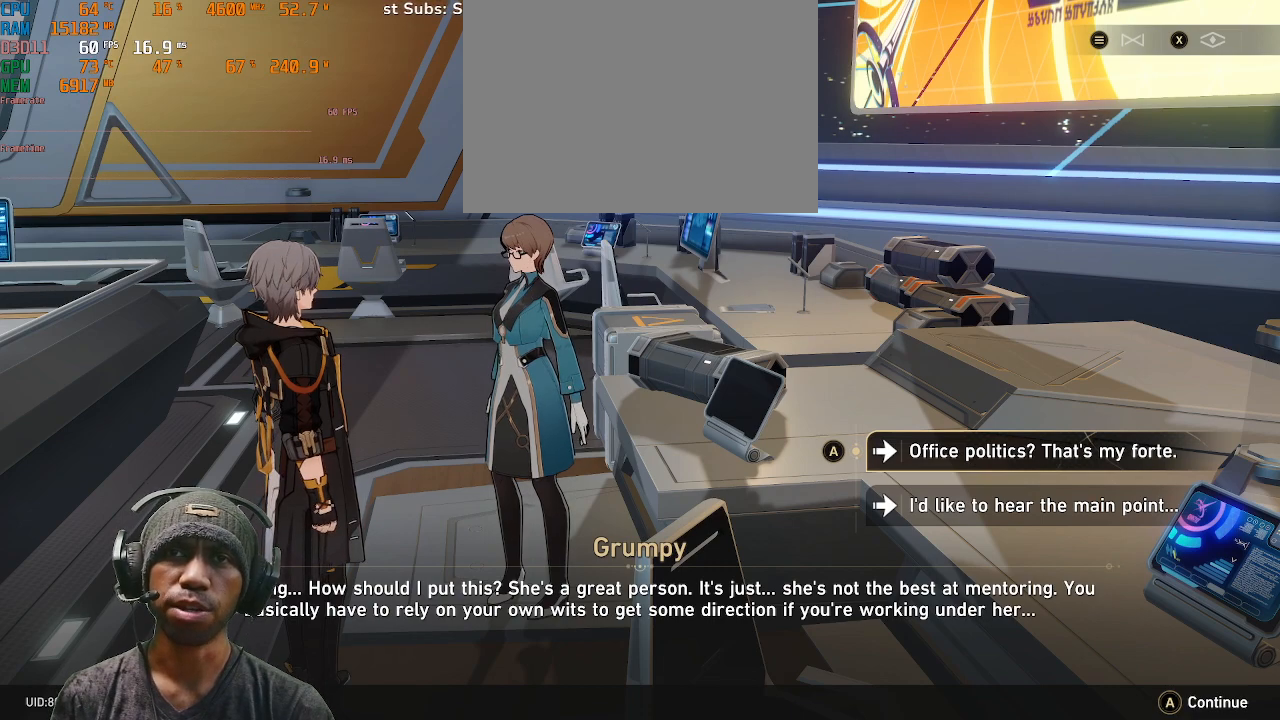
{"buttons": ["R2"], "left_stick": "center", "right_stick": "center", "events": []}
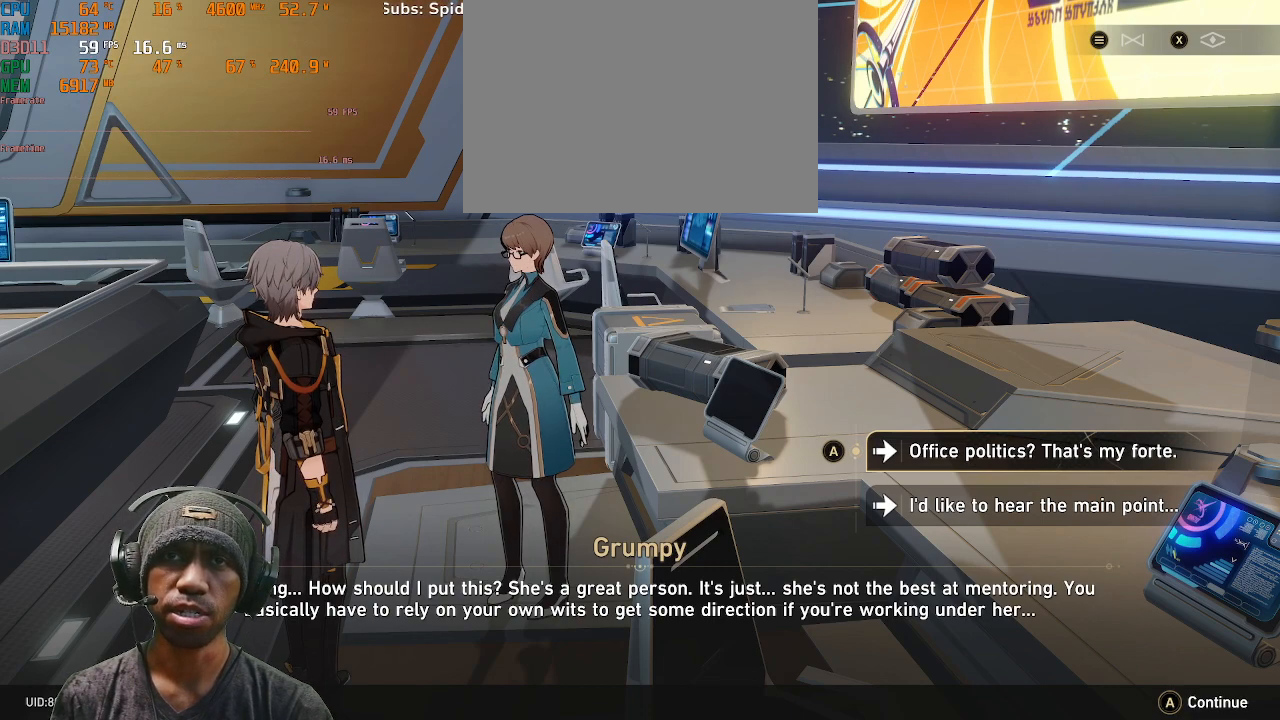
{"buttons": ["R2"], "left_stick": "center", "right_stick": "center", "events": []}
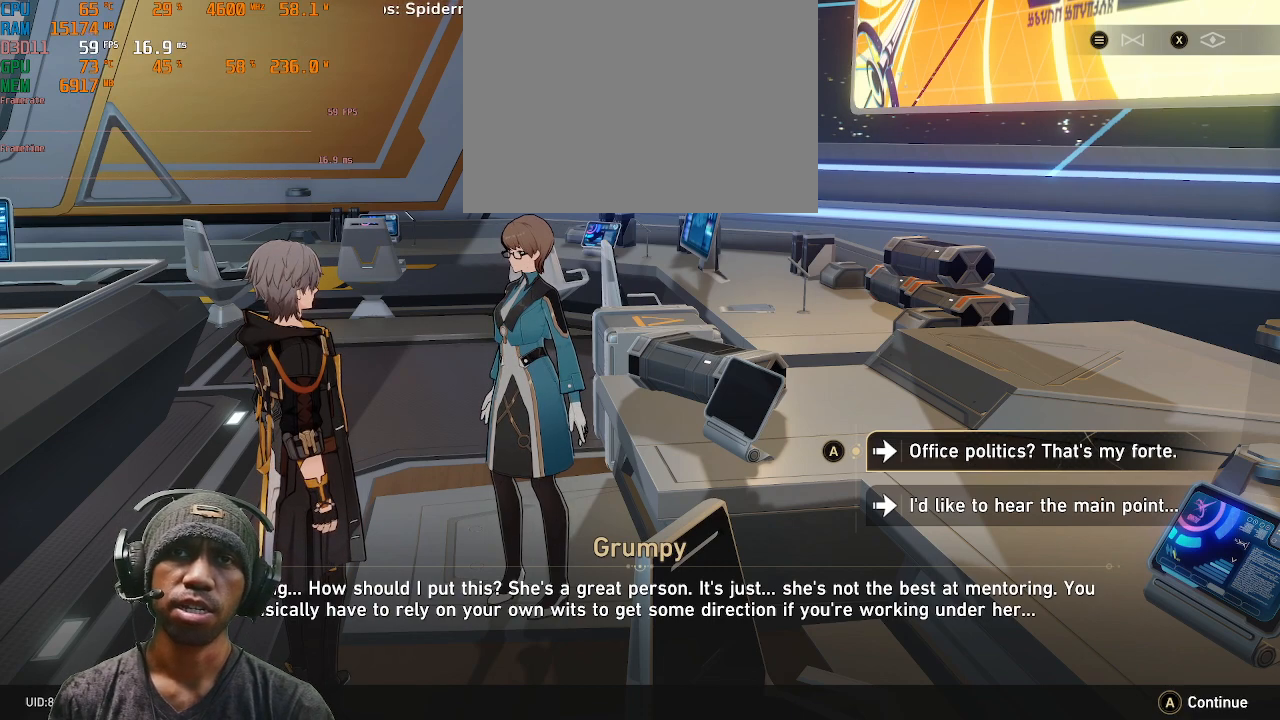
{"buttons": ["R2"], "left_stick": "center", "right_stick": "center", "events": []}
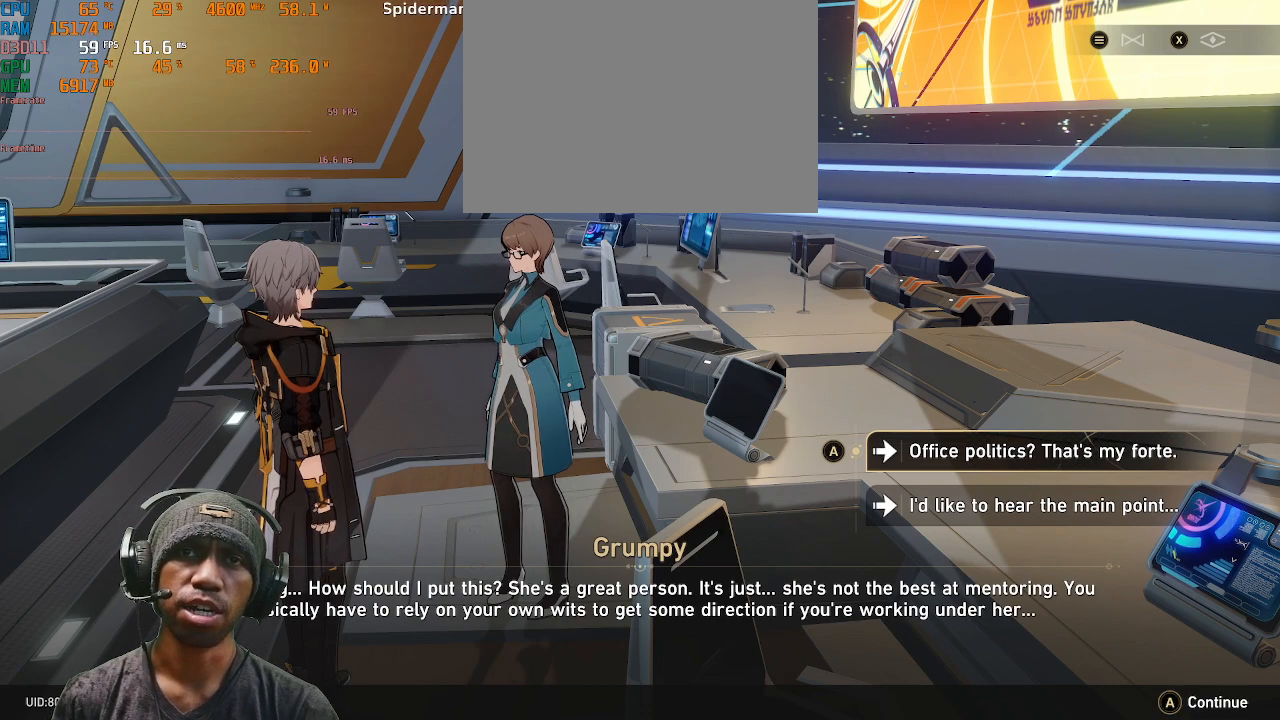
{"buttons": ["R2"], "left_stick": "center", "right_stick": "center", "events": []}
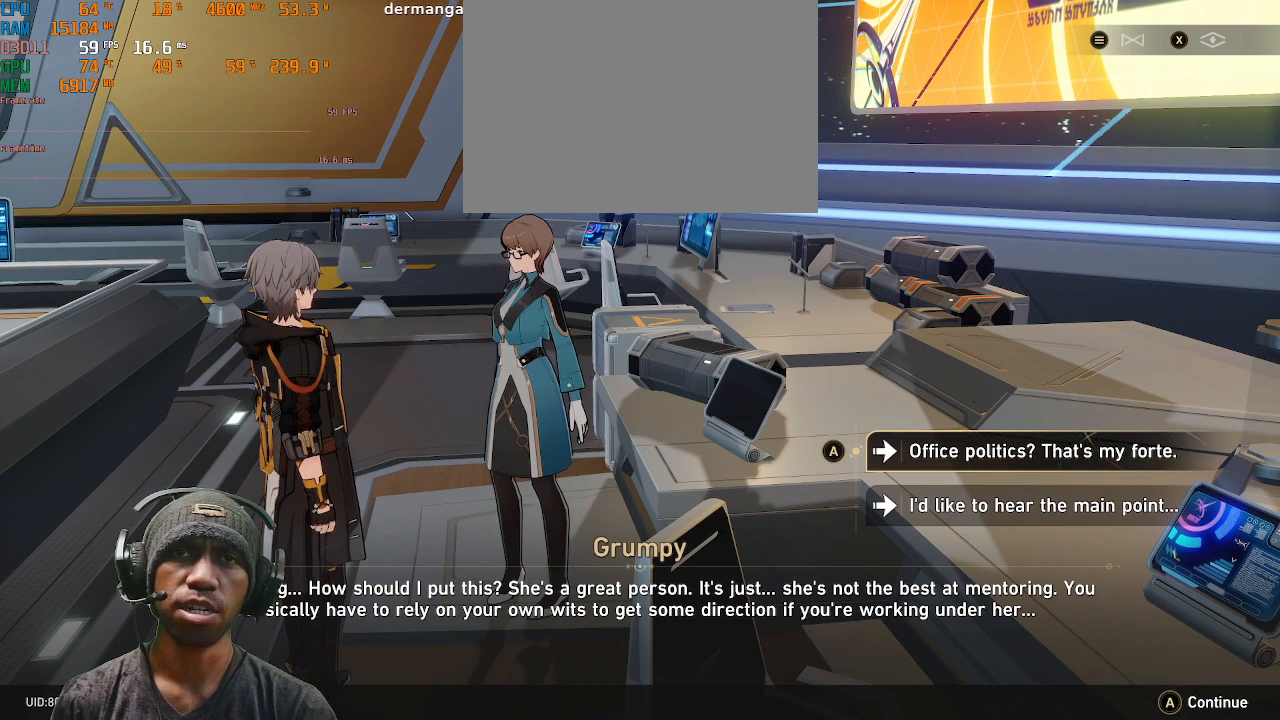
{"buttons": ["R2"], "left_stick": "center", "right_stick": "center", "events": []}
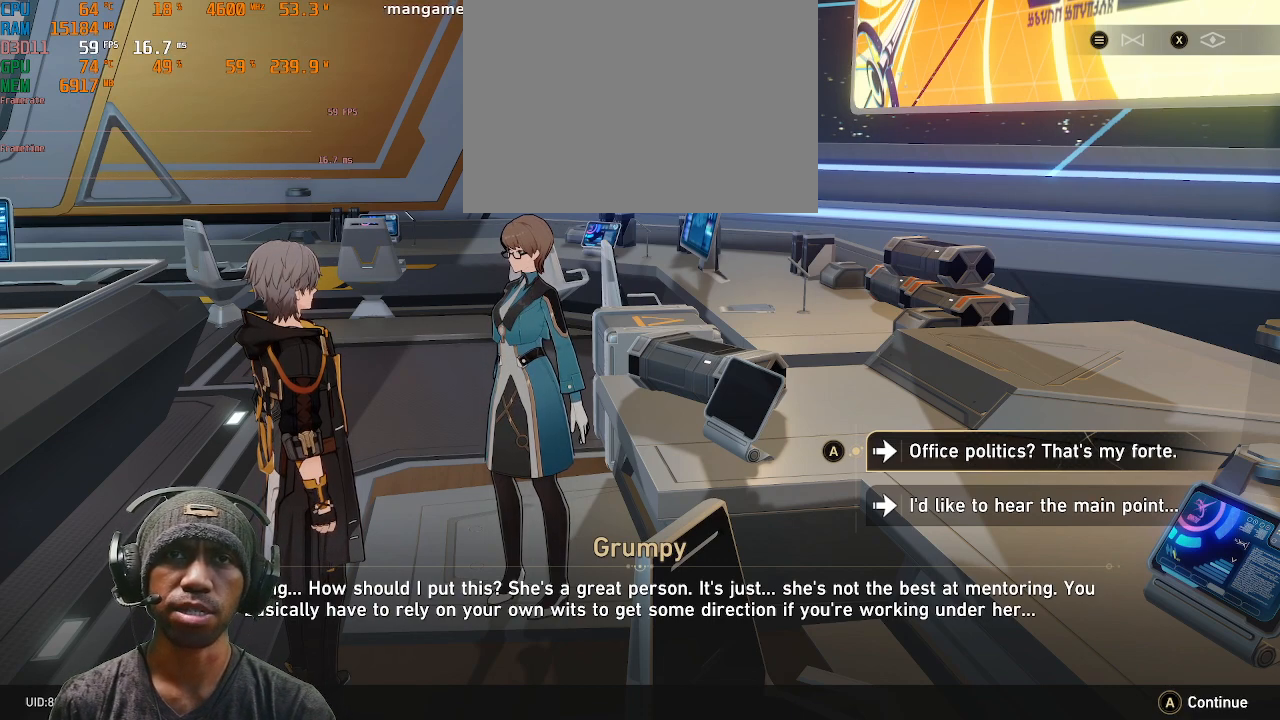
{"buttons": ["R2"], "left_stick": "center", "right_stick": "center", "events": []}